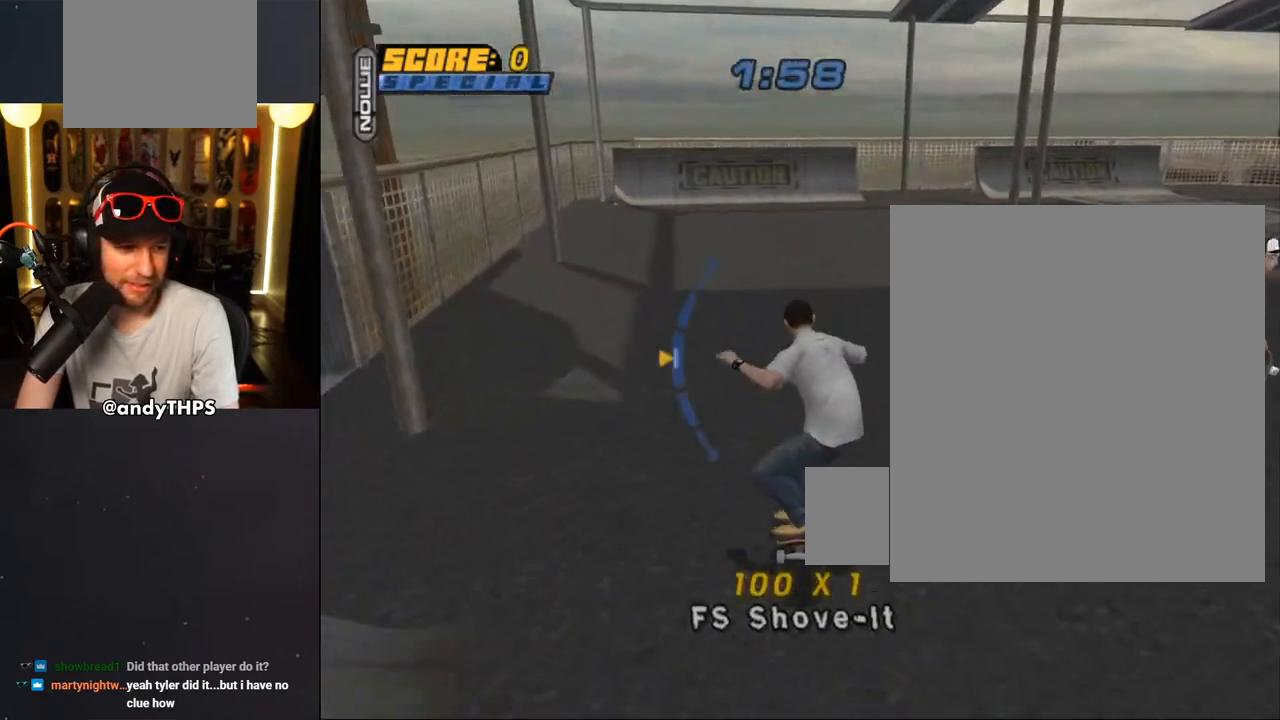
Gameplay with a controller (PlayStation layout); each line is a JSON object with the inputs held at the frame after it. "events" lists button and stick changes between this image and that frame as [ms after this image, input, new state], when the widget could be followed in between. Not read: START.
{"buttons": ["CROSS"], "left_stick": "center", "right_stick": "center", "events": [[17, "CROSS", "up"], [17, "SQUARE", "down"], [33, "DPAD_RIGHT", "down"], [167, "DPAD_RIGHT", "up"], [183, "CROSS", "down"], [183, "SQUARE", "up"], [283, "DPAD_UP", "down"], [350, "DPAD_UP", "up"], [433, "DPAD_DOWN", "down"], [500, "DPAD_DOWN", "up"]]}
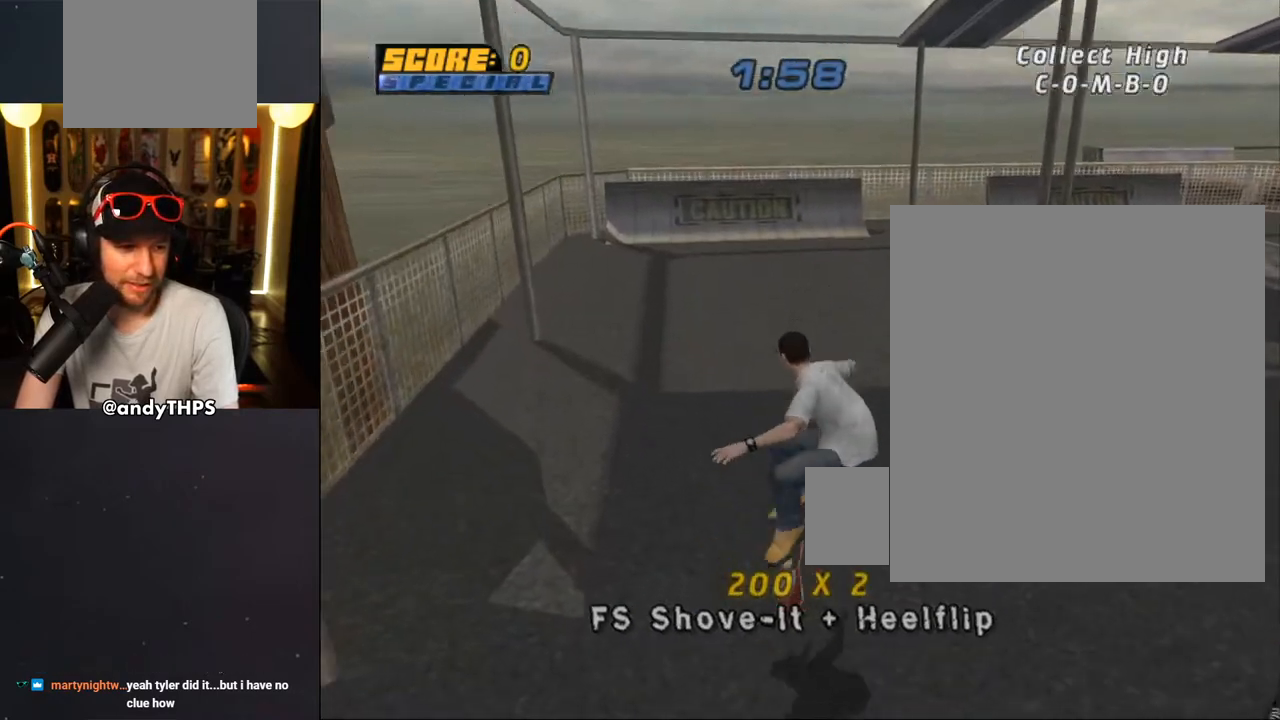
{"buttons": ["CROSS"], "left_stick": "center", "right_stick": "center", "events": [[50, "DPAD_UP", "down"], [117, "DPAD_UP", "up"], [200, "DPAD_DOWN", "down"], [217, "DPAD_DOWN", "up"], [233, "DPAD_LEFT", "down"], [250, "CROSS", "up"], [267, "SQUARE", "down"], [367, "DPAD_LEFT", "up"], [417, "CROSS", "down"], [417, "SQUARE", "up"]]}
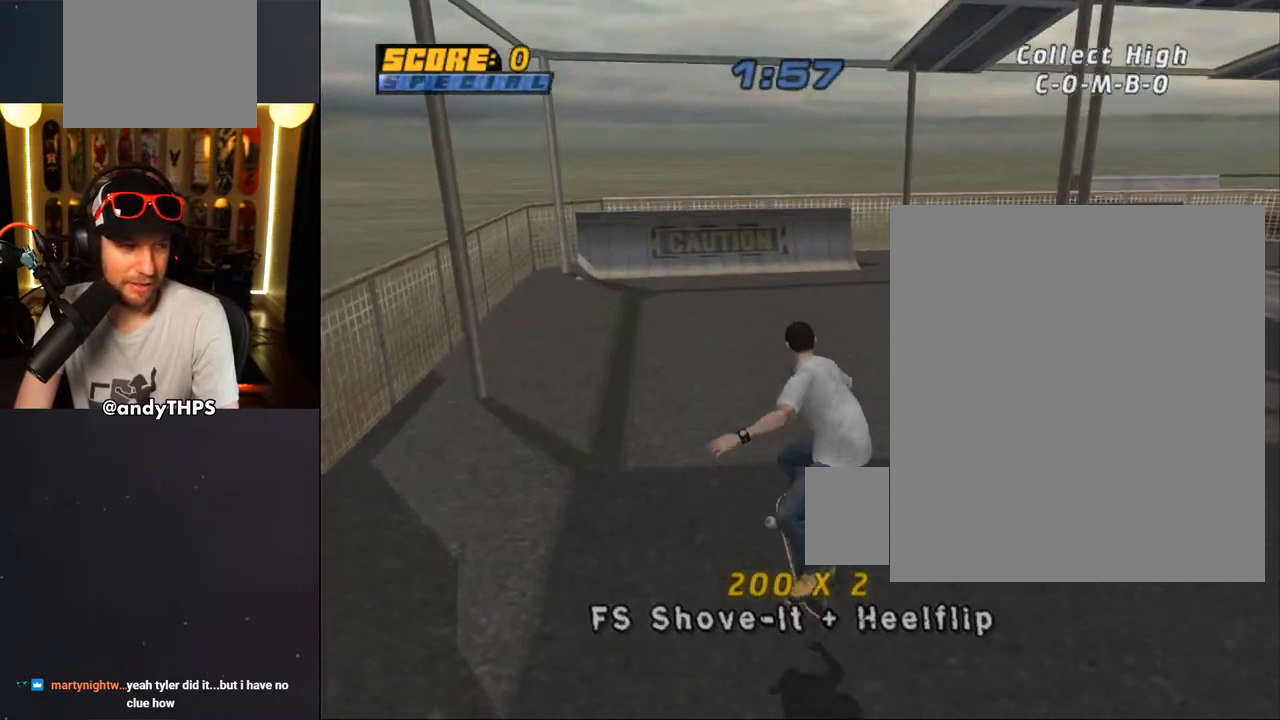
{"buttons": ["SQUARE", "DPAD_RIGHT"], "left_stick": "center", "right_stick": "center", "events": [[17, "DPAD_DOWN", "down"], [100, "DPAD_DOWN", "up"], [183, "DPAD_UP", "down"], [233, "DPAD_UP", "up"], [300, "DPAD_DOWN", "down"], [417, "DPAD_DOWN", "up"], [483, "CROSS", "up"], [483, "DPAD_RIGHT", "down"], [483, "SQUARE", "down"]]}
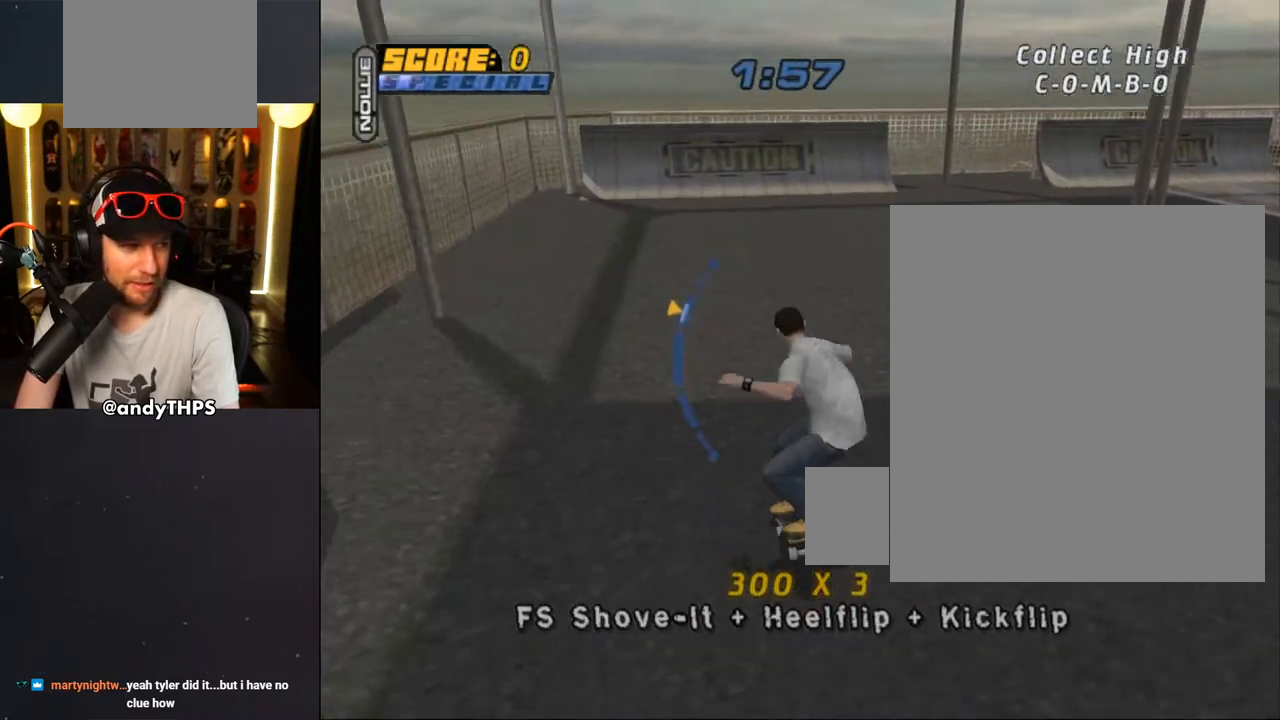
{"buttons": ["CROSS"], "left_stick": "center", "right_stick": "center", "events": [[100, "DPAD_RIGHT", "up"], [150, "CROSS", "down"], [150, "SQUARE", "up"]]}
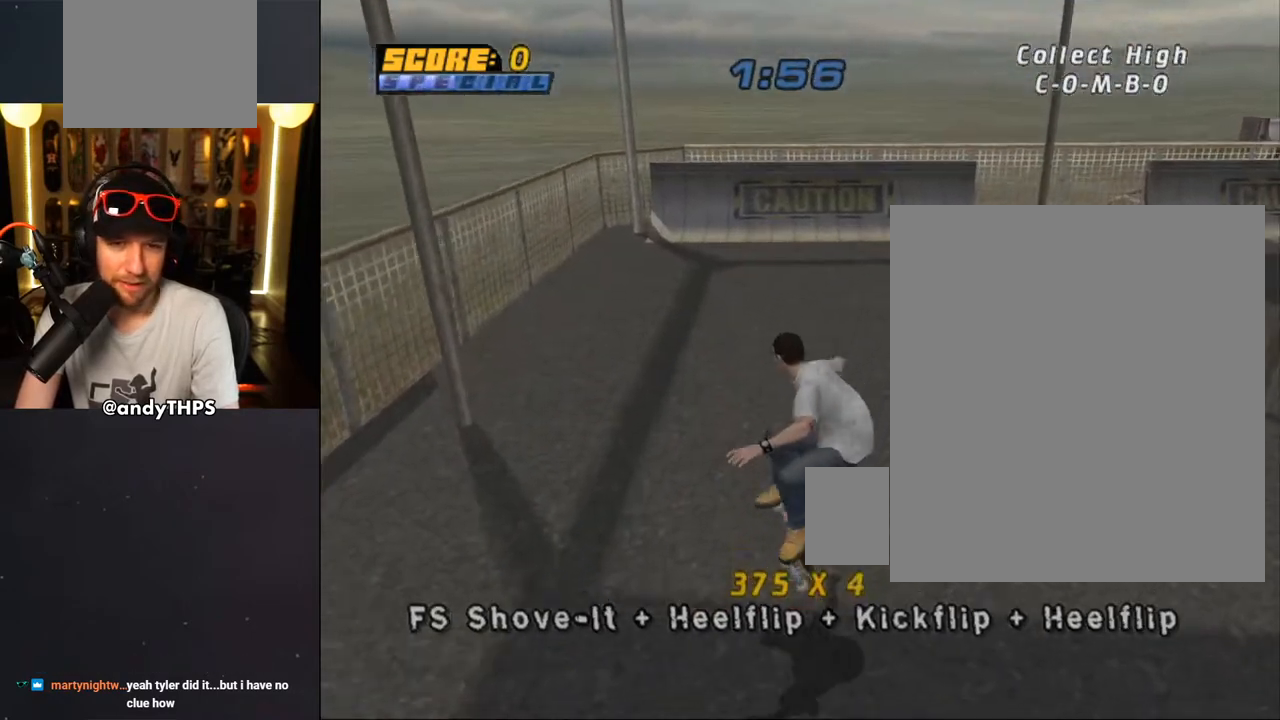
{"buttons": ["CROSS"], "left_stick": "center", "right_stick": "center", "events": [[267, "DPAD_DOWN", "down"], [500, "DPAD_DOWN", "up"]]}
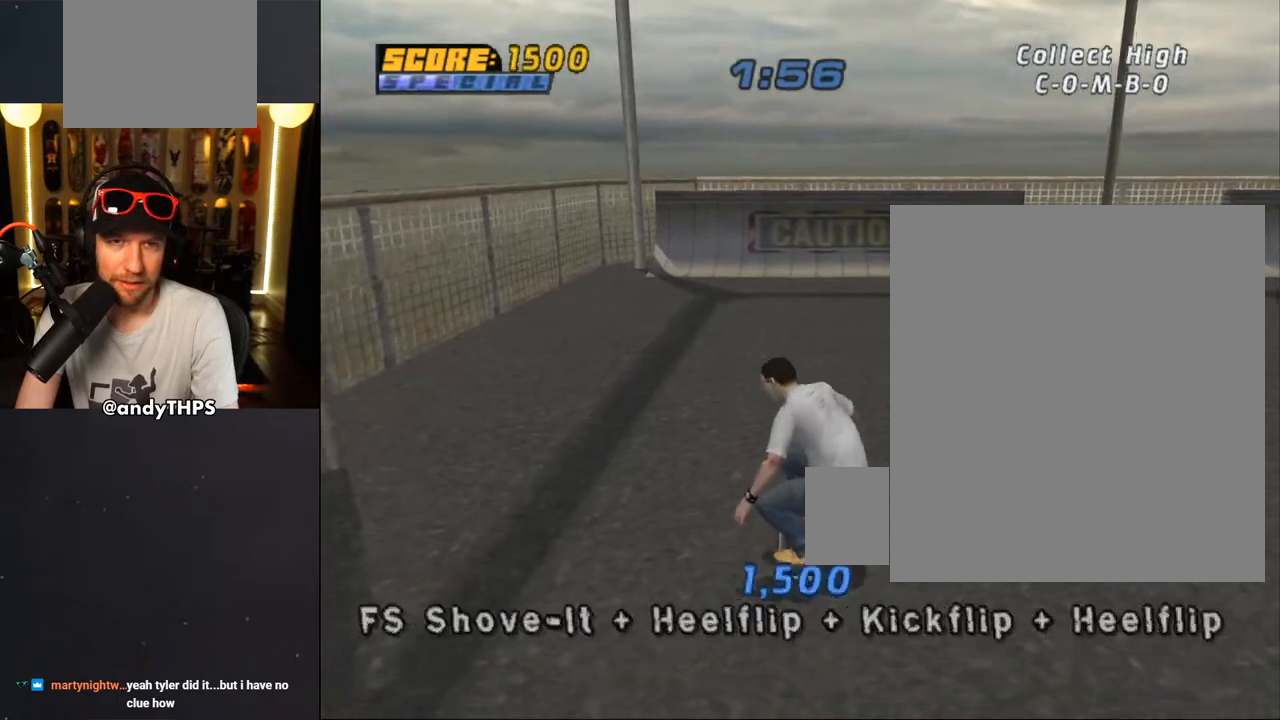
{"buttons": [], "left_stick": "center", "right_stick": "center", "events": [[83, "DPAD_UP", "down"], [167, "DPAD_UP", "up"], [217, "DPAD_UP", "down"], [283, "CROSS", "up"], [300, "DPAD_UP", "up"], [317, "DPAD_DOWN", "down"], [350, "DPAD_RIGHT", "down"], [350, "SQUARE", "down"], [467, "DPAD_RIGHT", "up"], [467, "SQUARE", "up"], [483, "DPAD_DOWN", "up"]]}
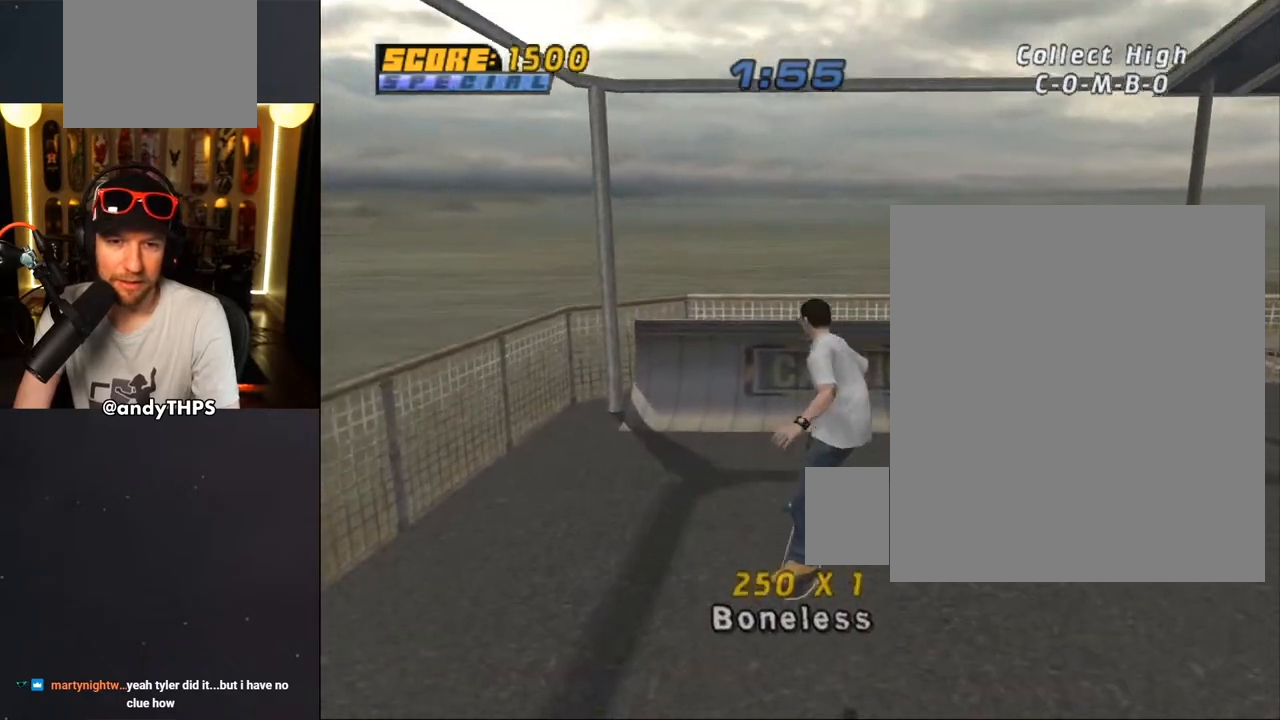
{"buttons": ["CROSS", "DPAD_UP"], "left_stick": "center", "right_stick": "center", "events": [[33, "CROSS", "down"], [500, "DPAD_UP", "down"]]}
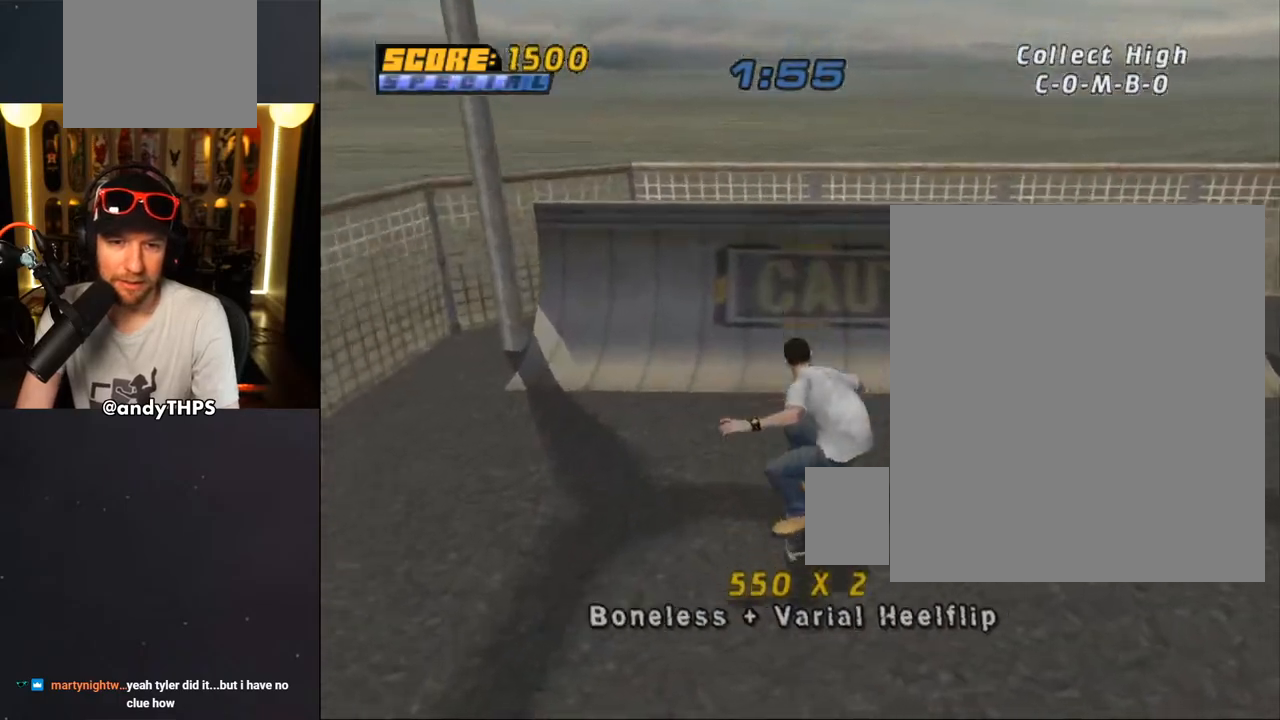
{"buttons": [], "left_stick": "center", "right_stick": "center", "events": [[117, "DPAD_UP", "up"], [167, "DPAD_RIGHT", "down"], [217, "DPAD_RIGHT", "up"], [283, "DPAD_UP", "down"], [350, "DPAD_UP", "up"], [400, "CROSS", "up"], [417, "DPAD_UP", "down"], [483, "DPAD_UP", "up"]]}
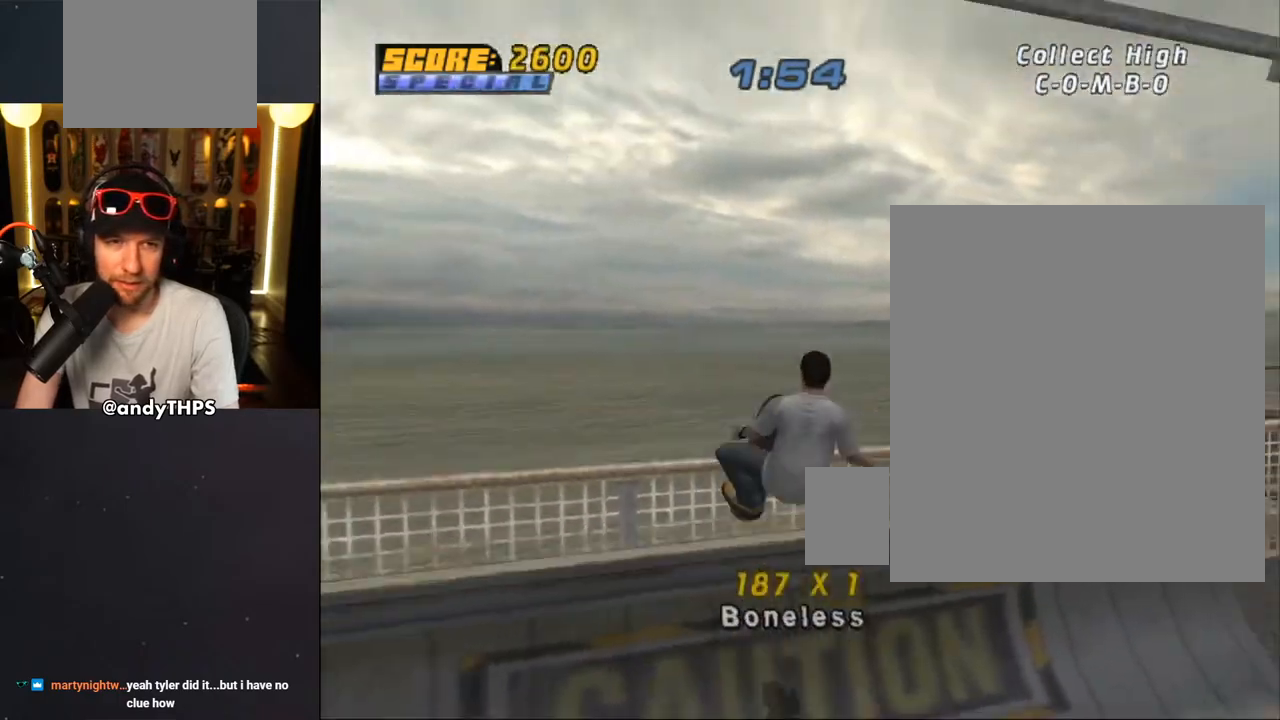
{"buttons": ["CROSS"], "left_stick": "center", "right_stick": "center", "events": [[117, "DPAD_UP", "down"], [150, "TRIANGLE", "down"], [417, "DPAD_UP", "up"], [483, "CROSS", "down"], [483, "TRIANGLE", "up"]]}
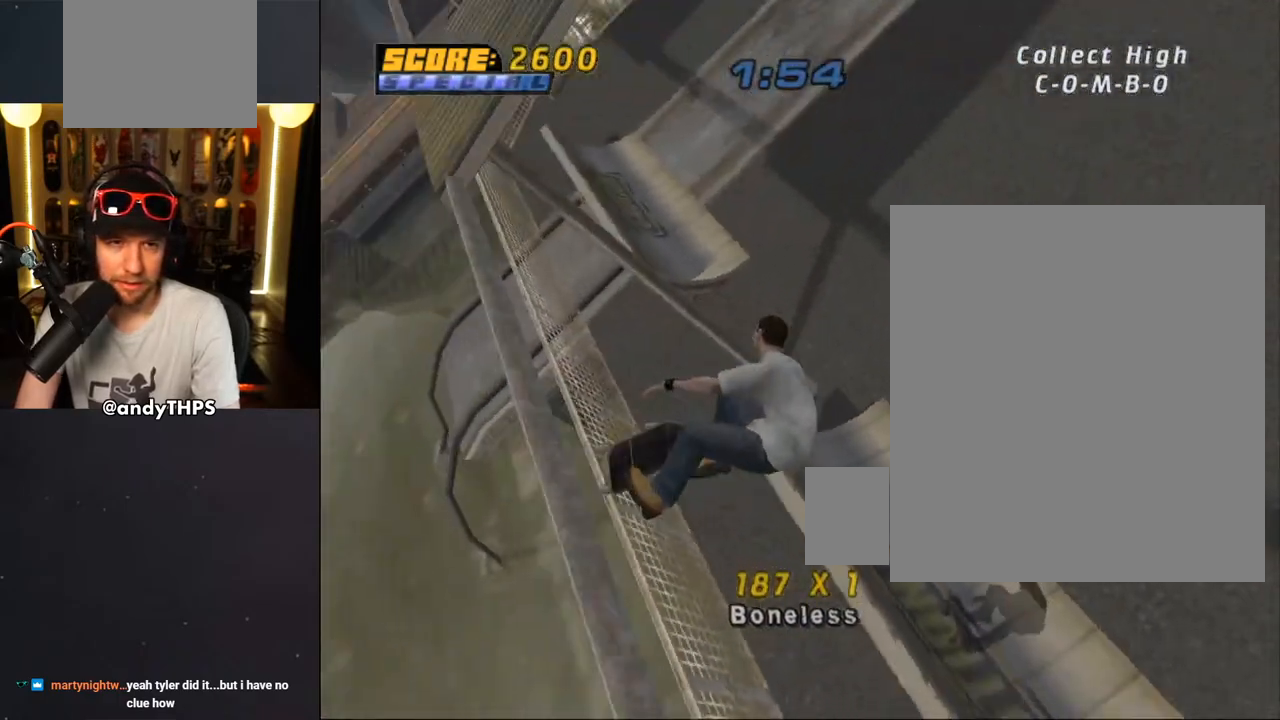
{"buttons": ["CROSS"], "left_stick": "center", "right_stick": "center", "events": [[67, "CROSS", "up"], [83, "DPAD_UP", "down"], [183, "DPAD_UP", "up"], [450, "CROSS", "down"]]}